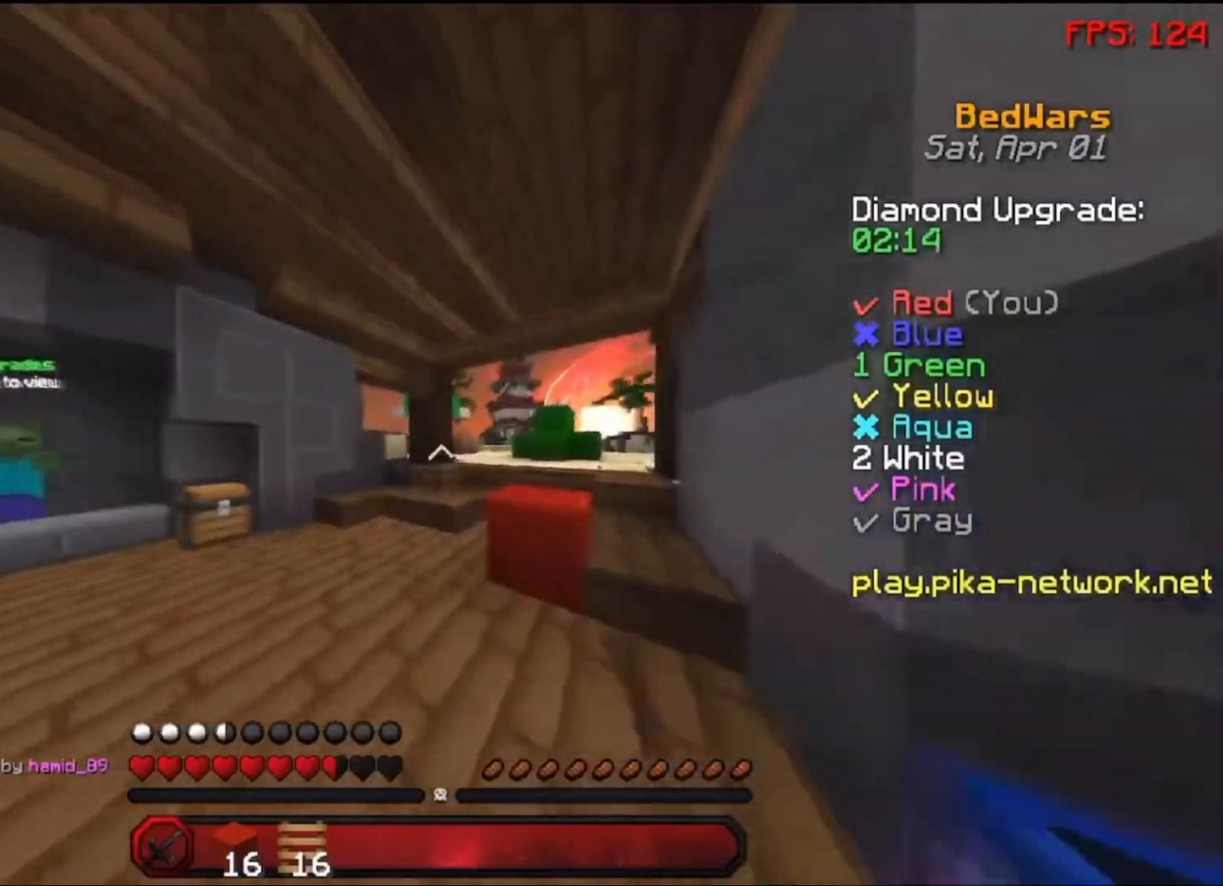
Gameplay with keyboard and mouse; each line is a JSON object with the keys and mouse buttons held at the frame after it. "events" lists presses ("down") and releases ("up") of "a", "d", "s", "space", "w", "mouse_left" and "mouse_right" between this image and that frame as [ms after this image, input, new state], when the widget could be followed in between. "mouse_left", "mouse_right" = the "left", "right" buttons of the "mouse" list. No other keys are recorded. Fast repeated clicks can show as one long hold. Not read: mouse_move.
{"keys": ["w"], "mouse": [], "events": [[17, "mouse_left", "up"], [117, "mouse_left", "down"], [217, "mouse_left", "up"], [317, "space", "down"], [367, "mouse_left", "down"], [417, "mouse_left", "up"], [467, "space", "up"]]}
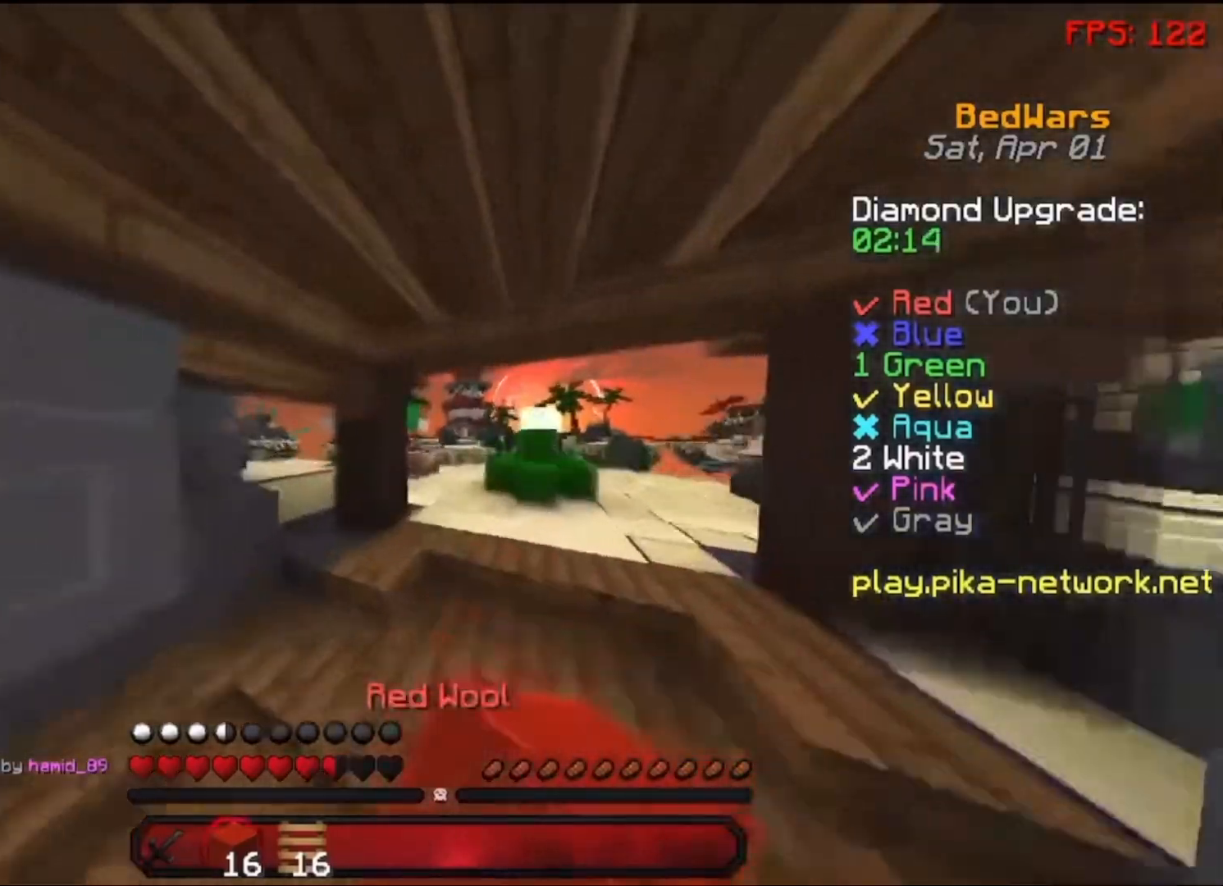
{"keys": ["w"], "mouse": [], "events": []}
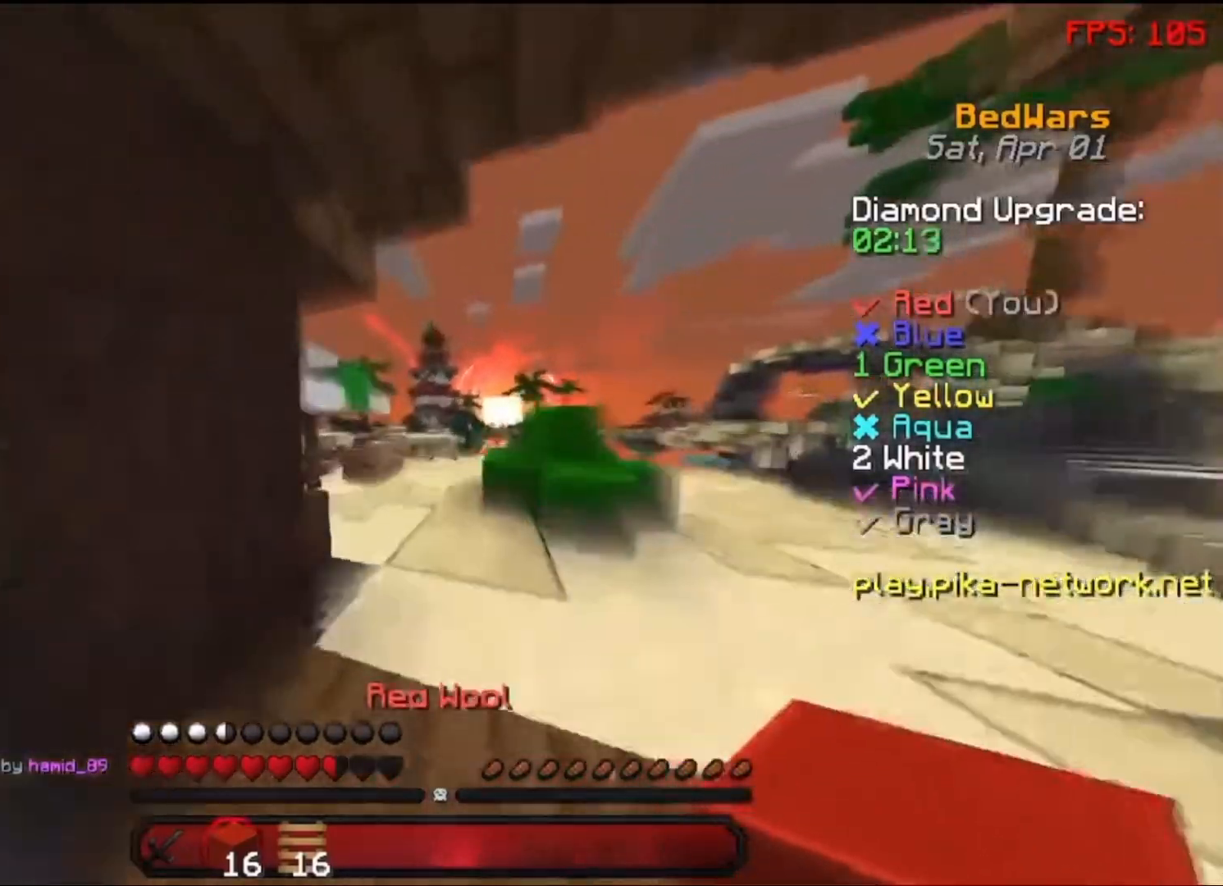
{"keys": ["w"], "mouse": [], "events": []}
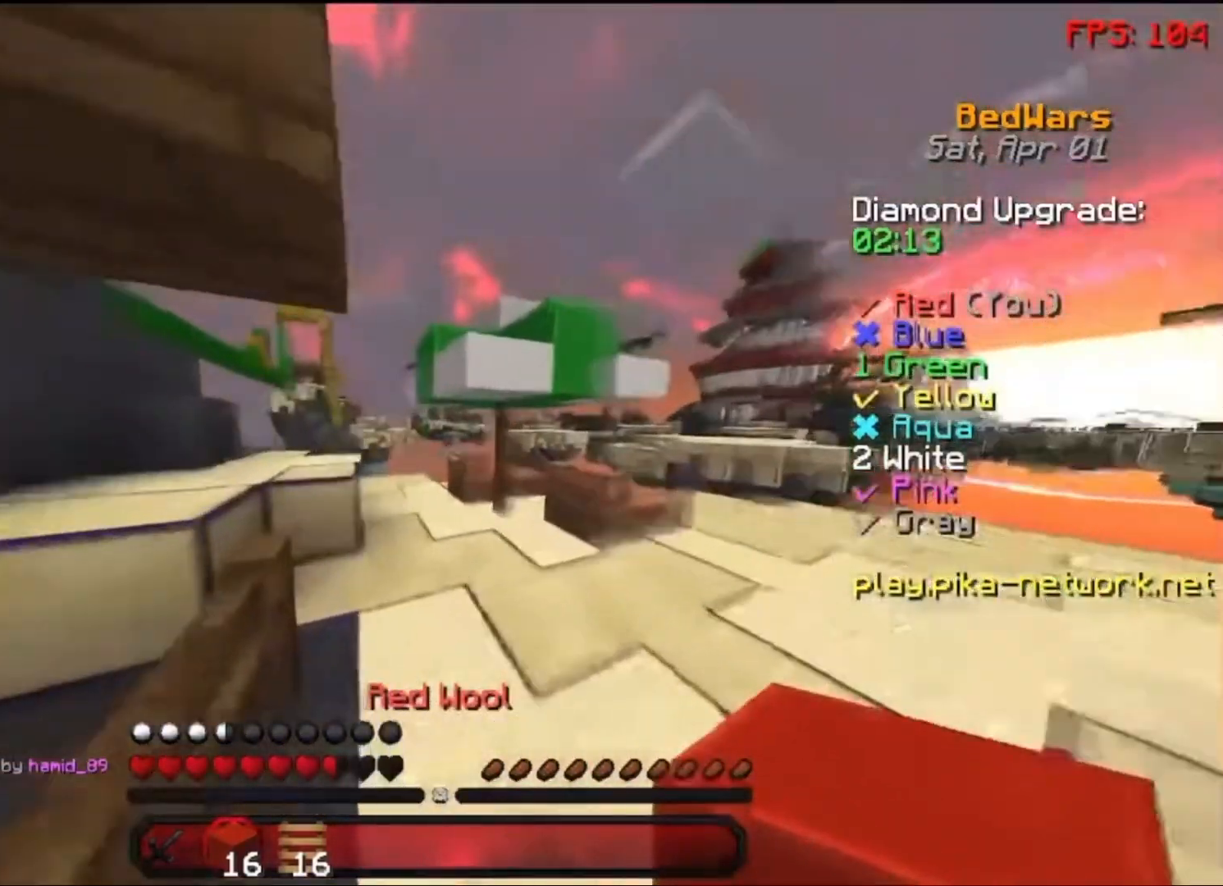
{"keys": ["w"], "mouse": [], "events": []}
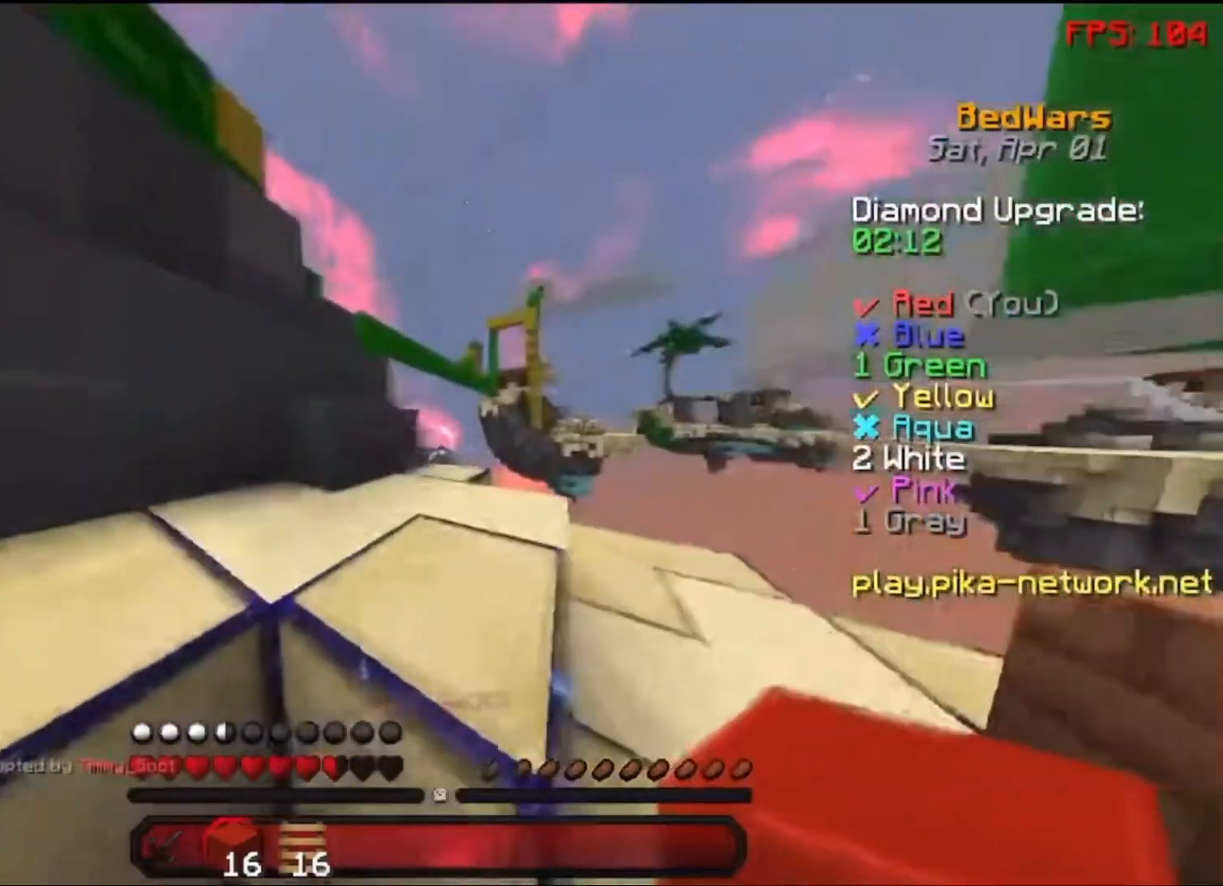
{"keys": ["space", "w"], "mouse": [], "events": [[17, "space", "down"], [200, "space", "up"], [467, "space", "down"]]}
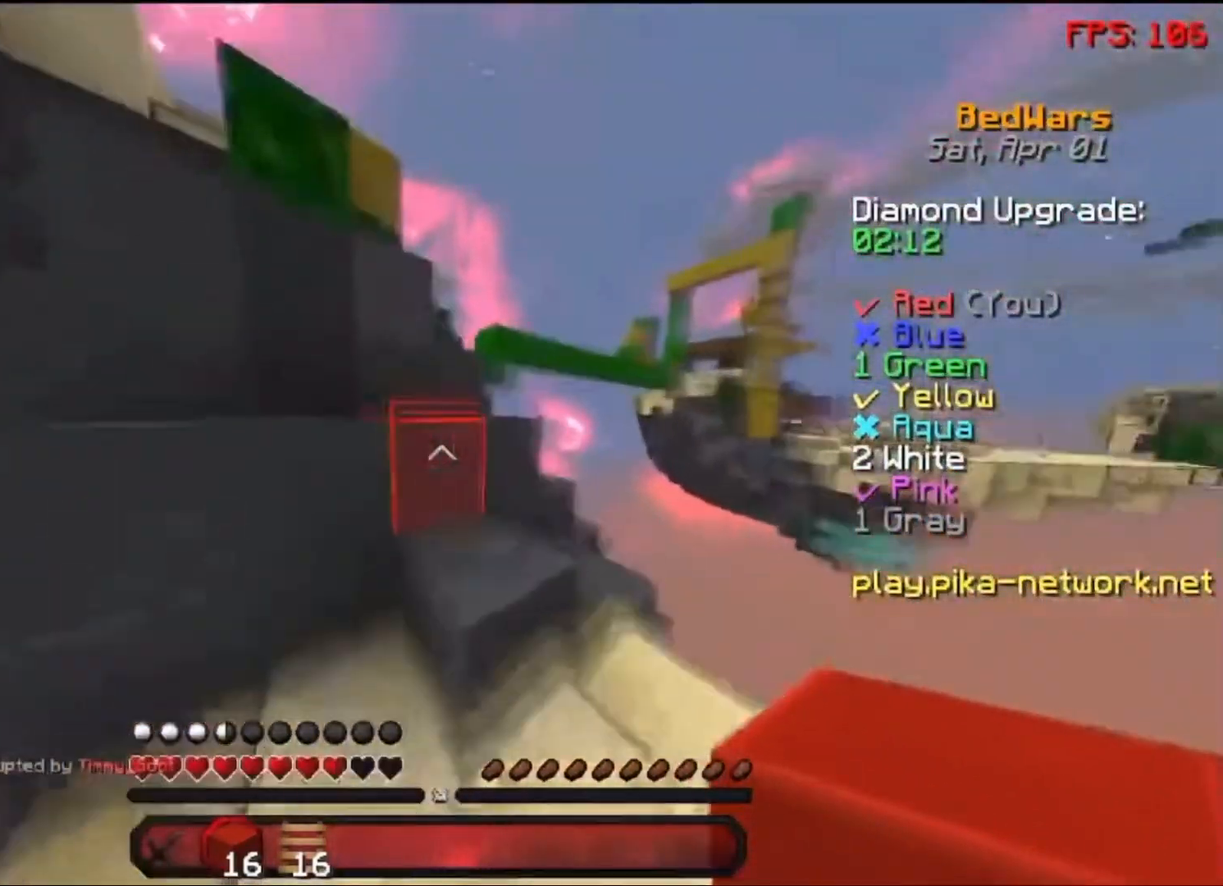
{"keys": ["space", "w"], "mouse": [], "events": [[167, "a", "down"], [167, "space", "up"], [317, "a", "up"], [367, "space", "down"]]}
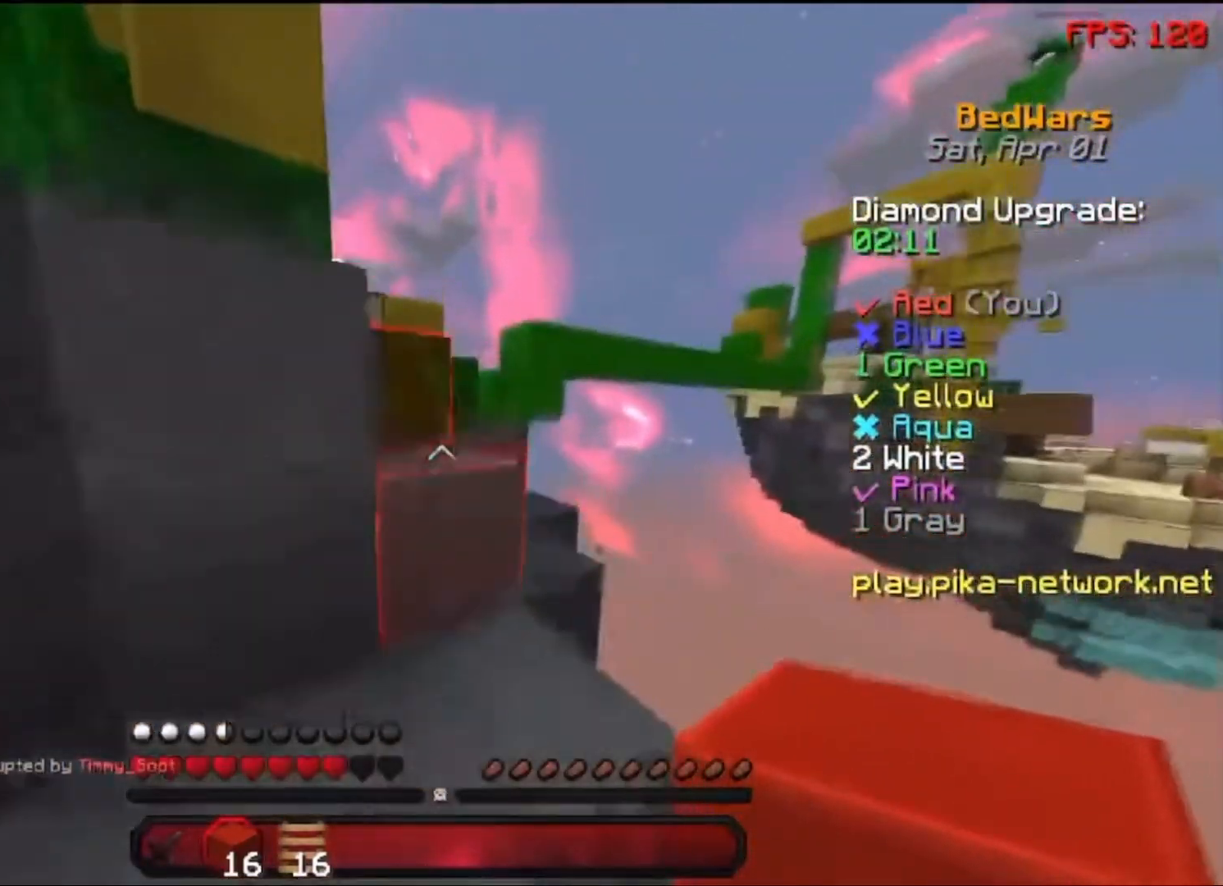
{"keys": ["space", "w"], "mouse": [], "events": [[67, "space", "up"], [417, "space", "down"]]}
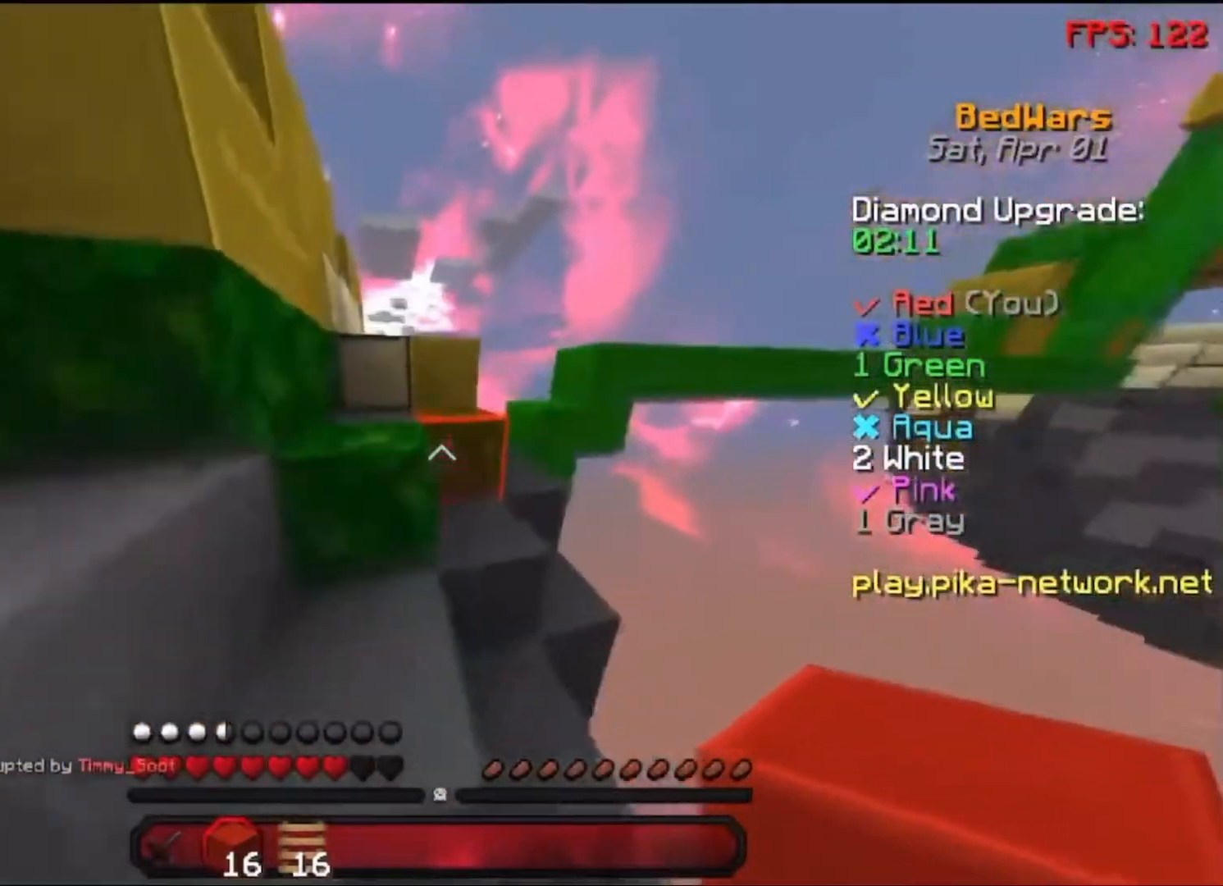
{"keys": ["w"], "mouse": [], "events": [[17, "a", "down"], [50, "space", "up"], [217, "a", "up"], [300, "a", "down"], [300, "space", "down"], [417, "a", "up"], [467, "space", "up"]]}
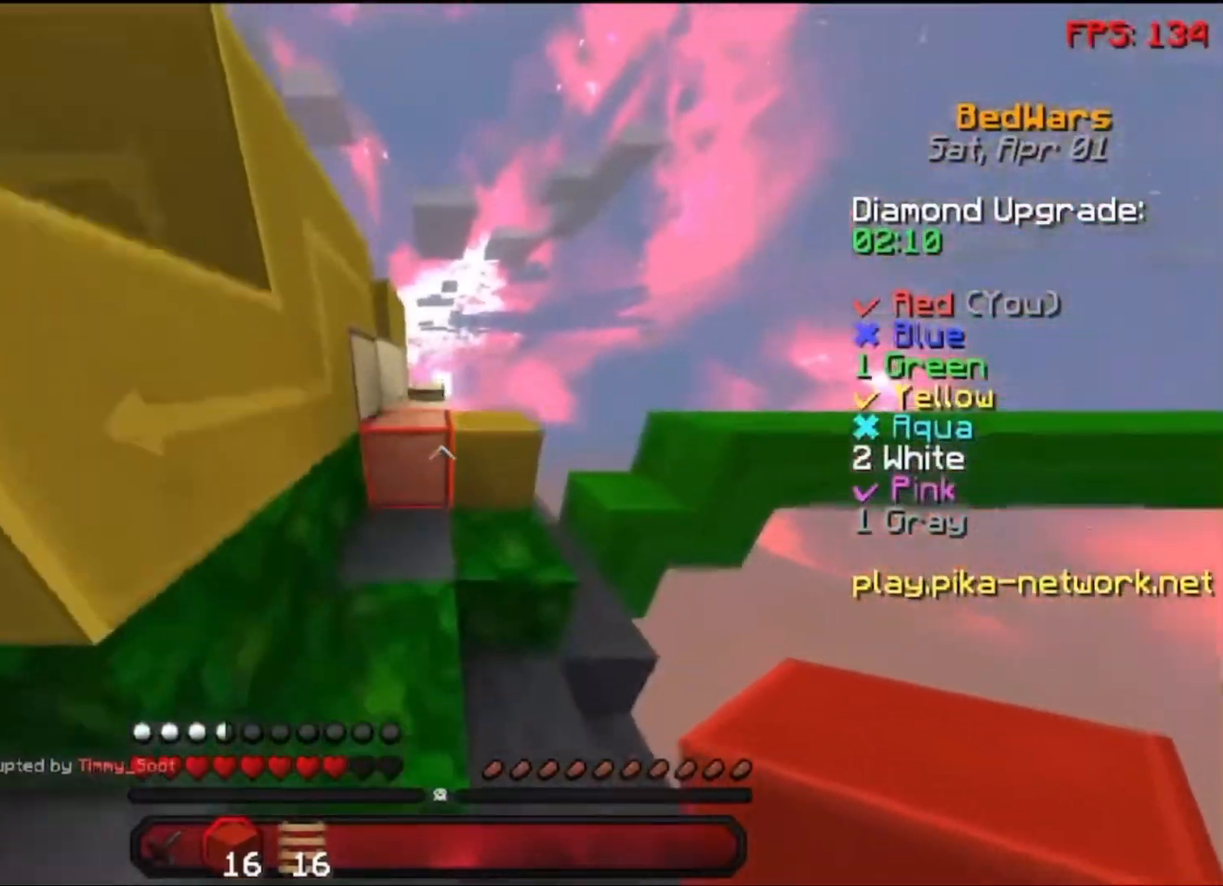
{"keys": ["w"], "mouse": [], "events": [[267, "space", "down"], [417, "space", "up"]]}
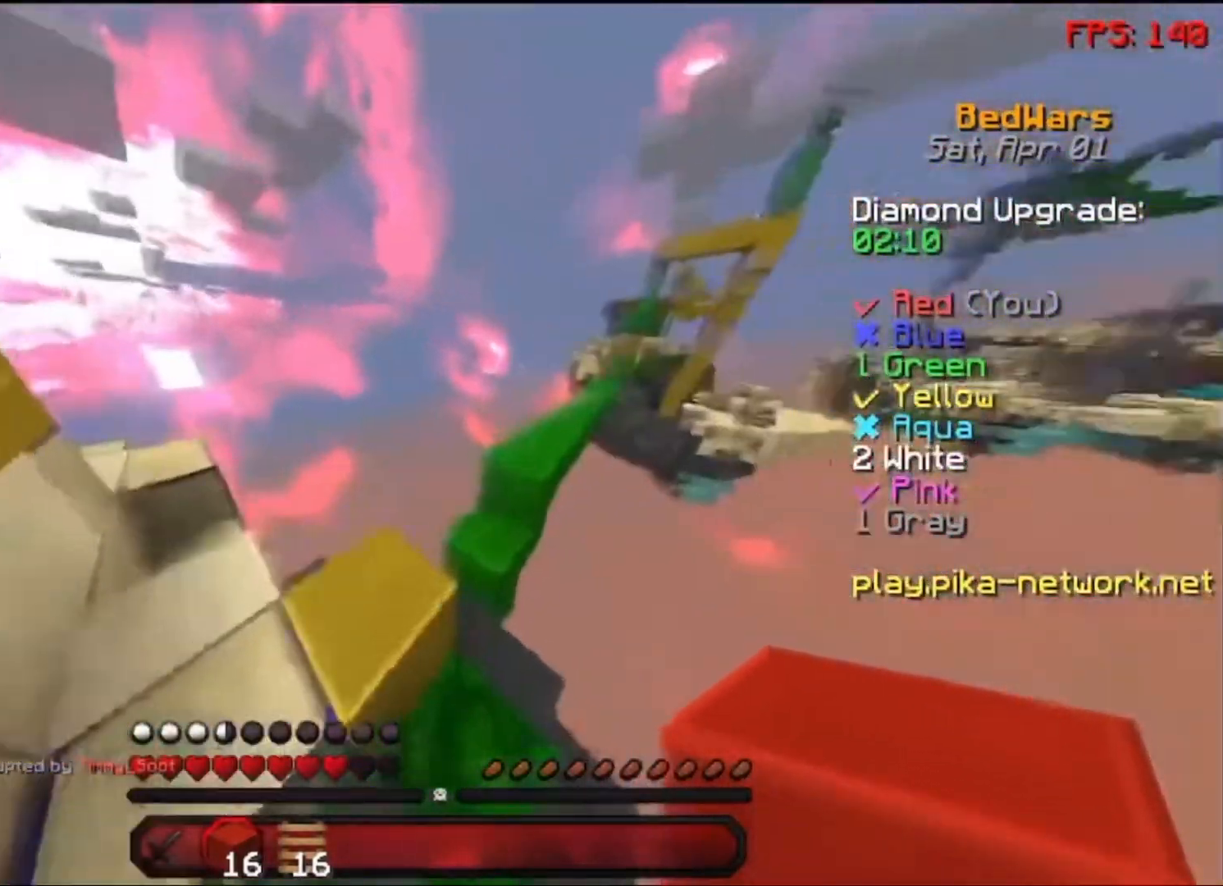
{"keys": ["w"], "mouse": [], "events": [[250, "space", "down"], [467, "space", "up"]]}
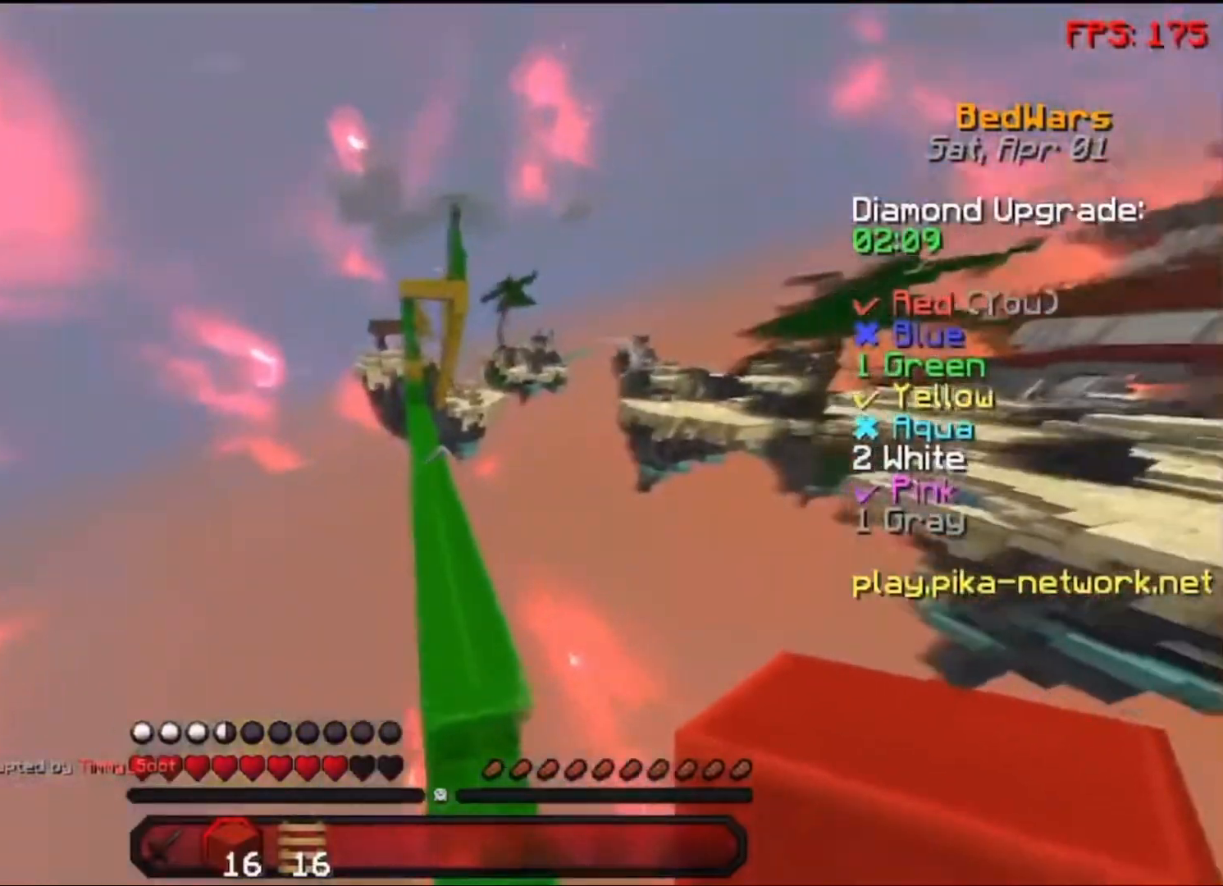
{"keys": ["d", "w"], "mouse": [], "events": [[417, "d", "down"]]}
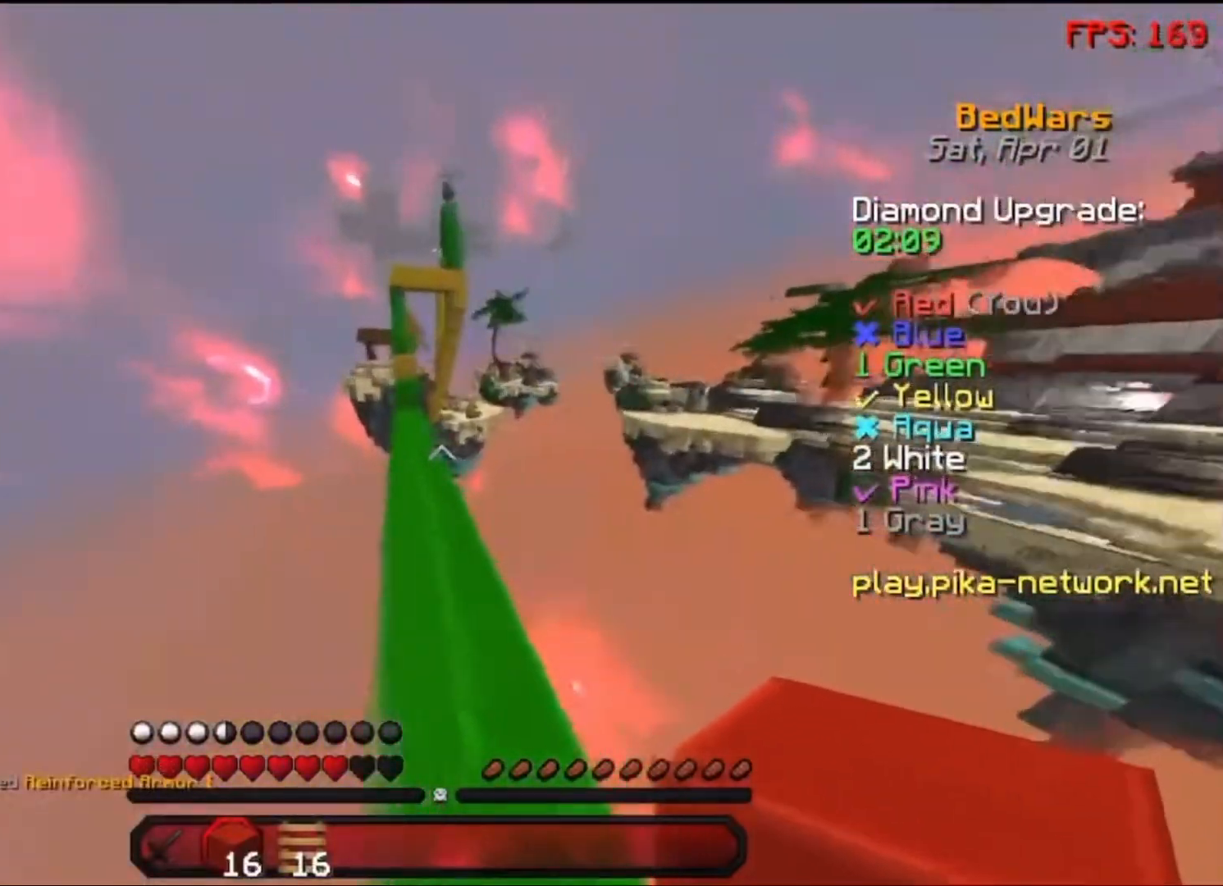
{"keys": ["w"], "mouse": [], "events": [[33, "d", "up"]]}
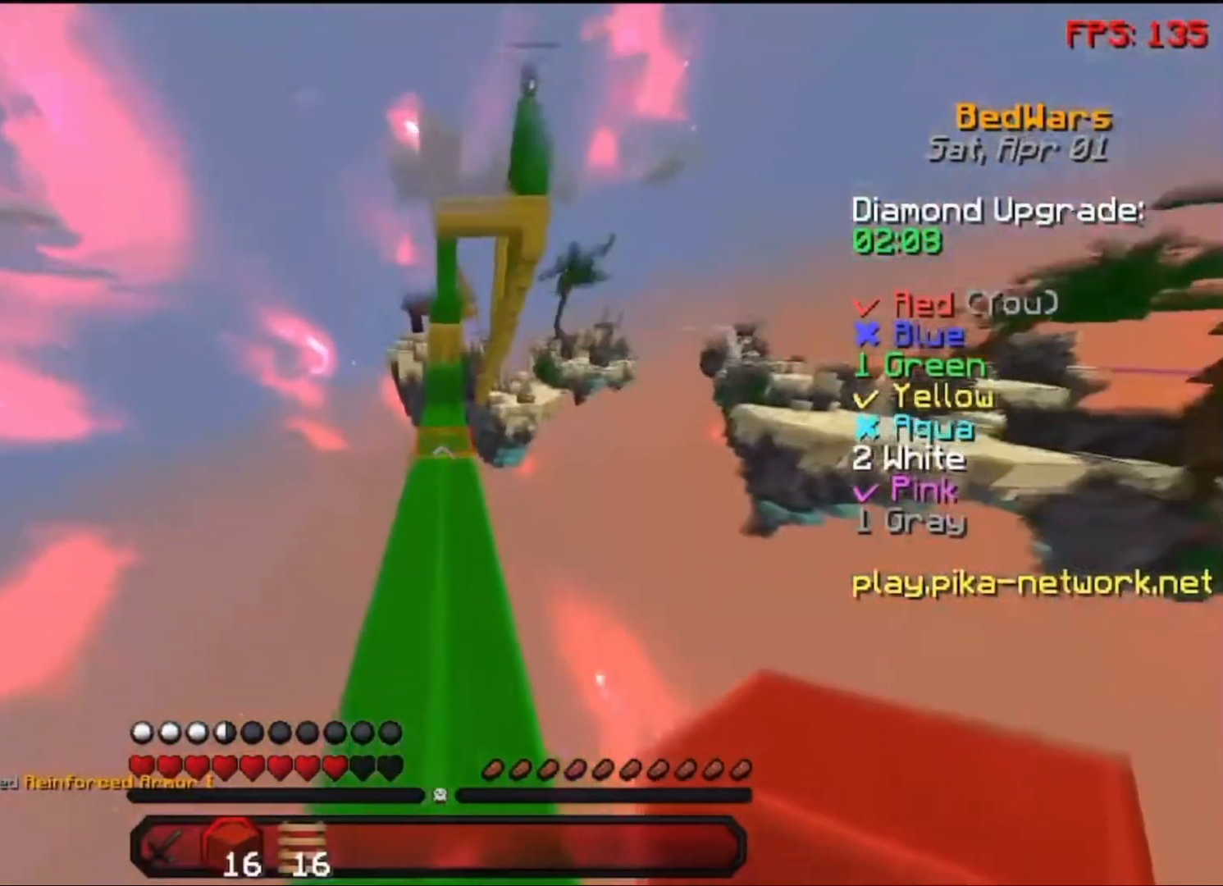
{"keys": ["space", "w"], "mouse": [], "events": [[117, "space", "down"], [217, "space", "up"], [417, "mouse_right", "down"], [450, "space", "down"], [500, "mouse_right", "up"]]}
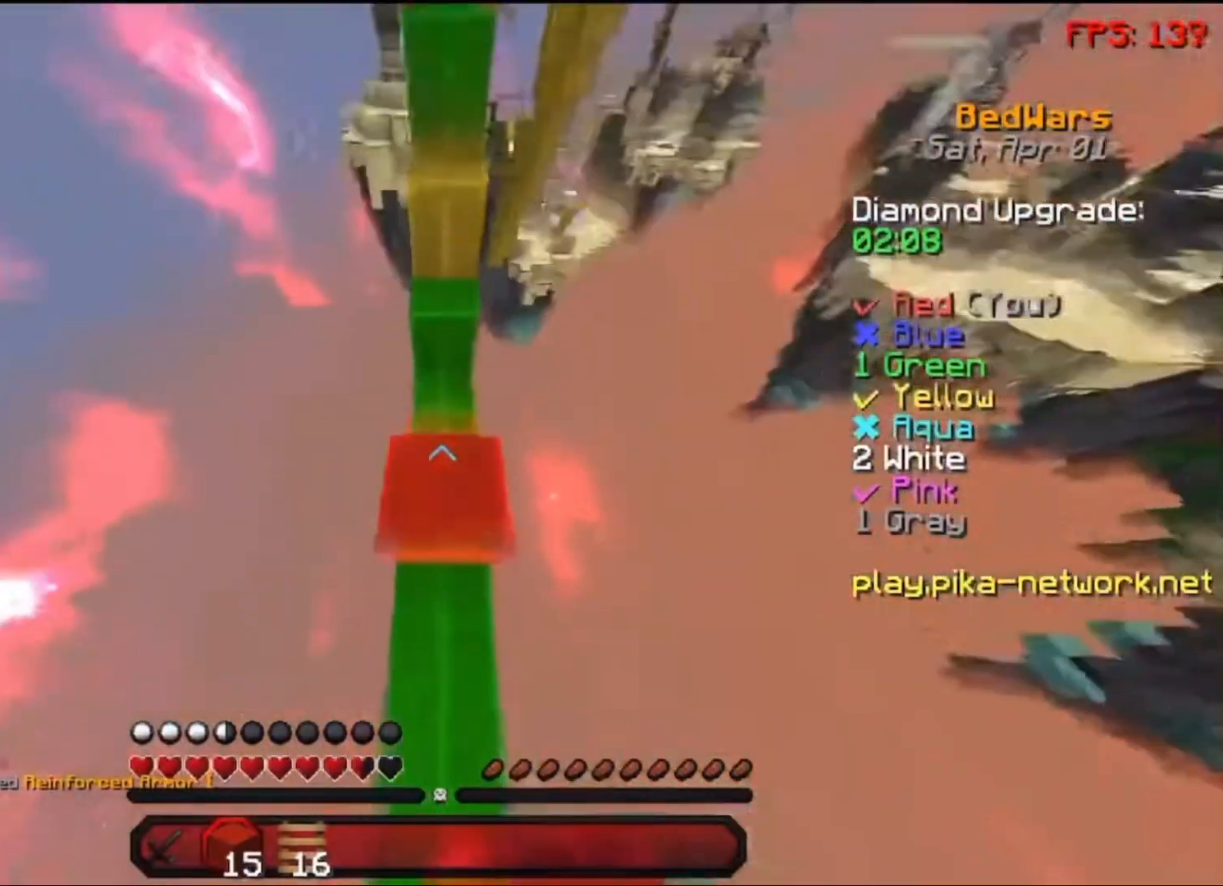
{"keys": ["space", "w"], "mouse": [], "events": [[167, "mouse_right", "down"], [217, "mouse_right", "up"], [317, "space", "up"], [417, "mouse_right", "down"], [467, "space", "down"], [500, "mouse_right", "up"]]}
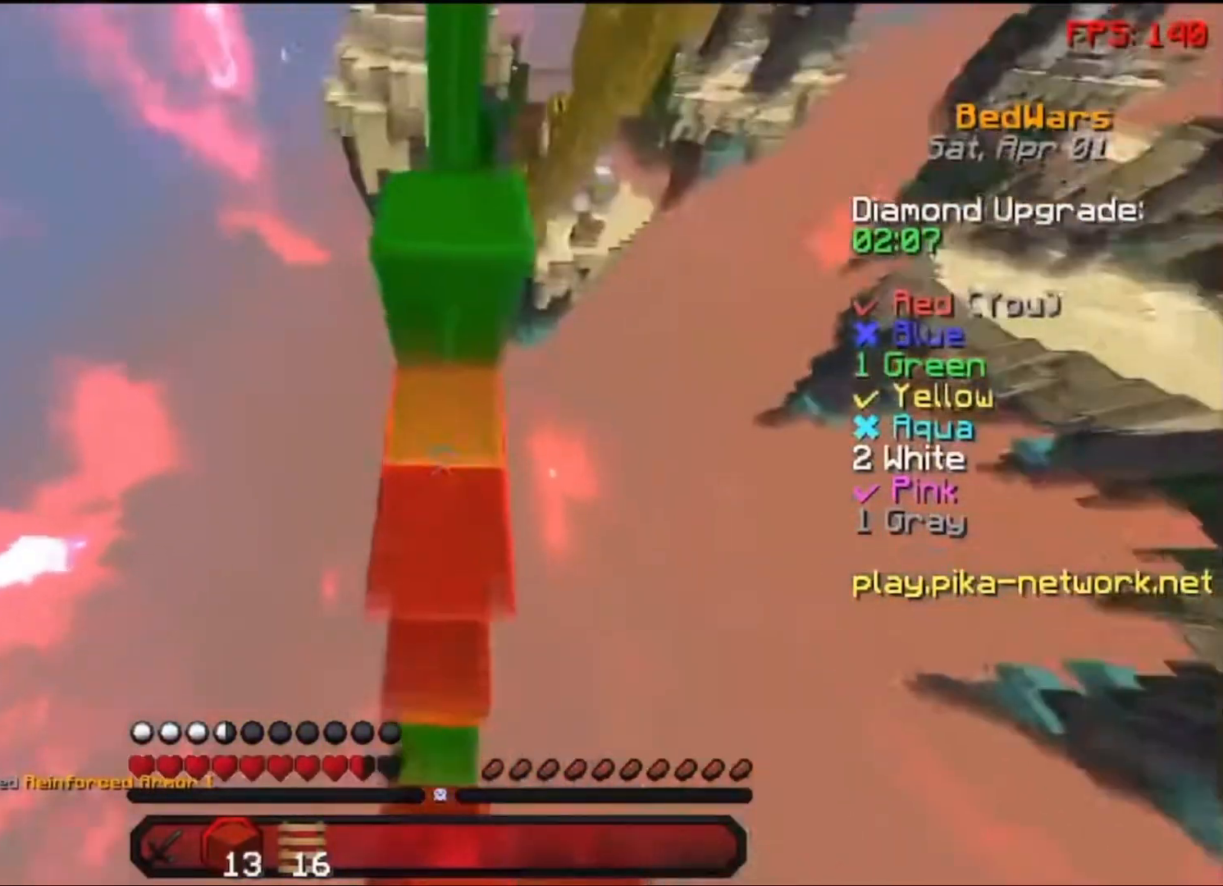
{"keys": ["s"], "mouse": [], "events": [[167, "space", "up"], [167, "w", "up"], [317, "s", "down"]]}
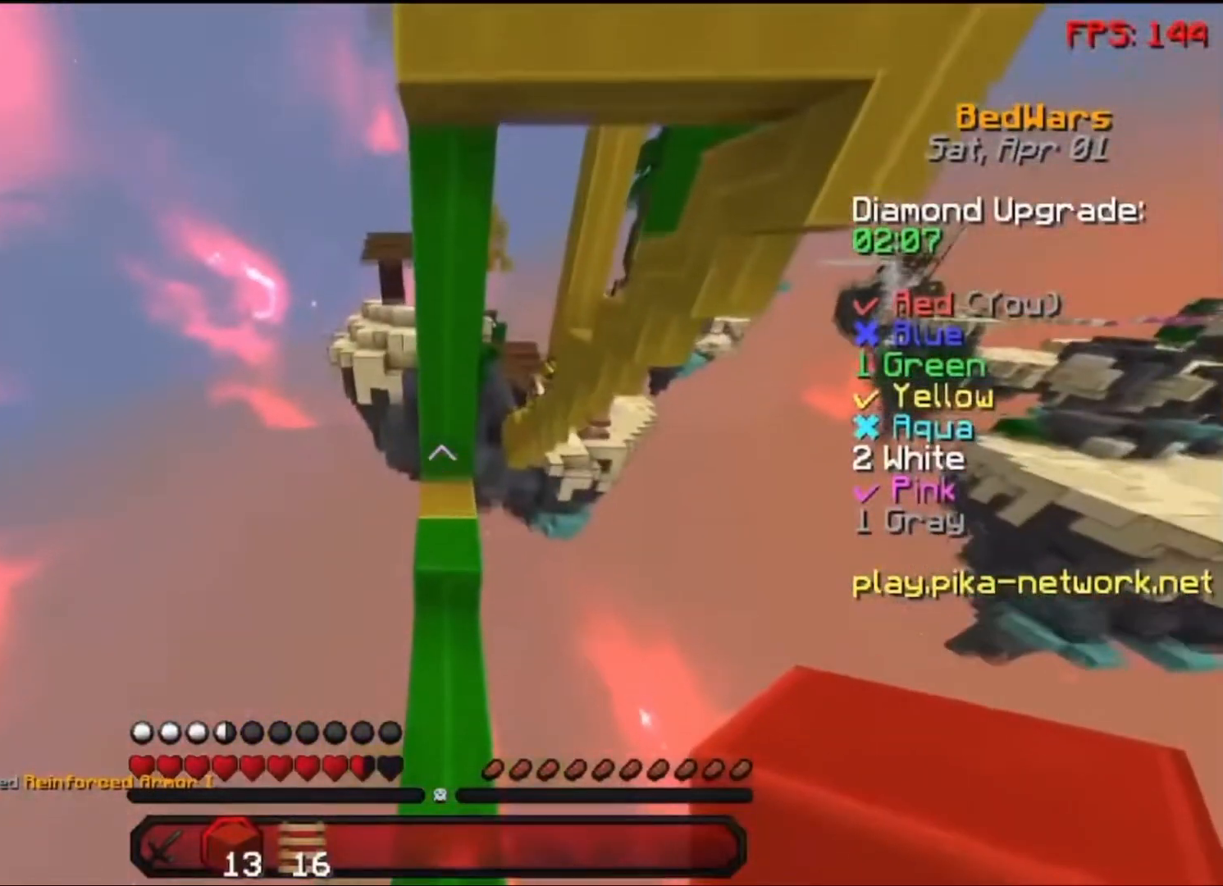
{"keys": [], "mouse": [], "events": [[217, "s", "up"]]}
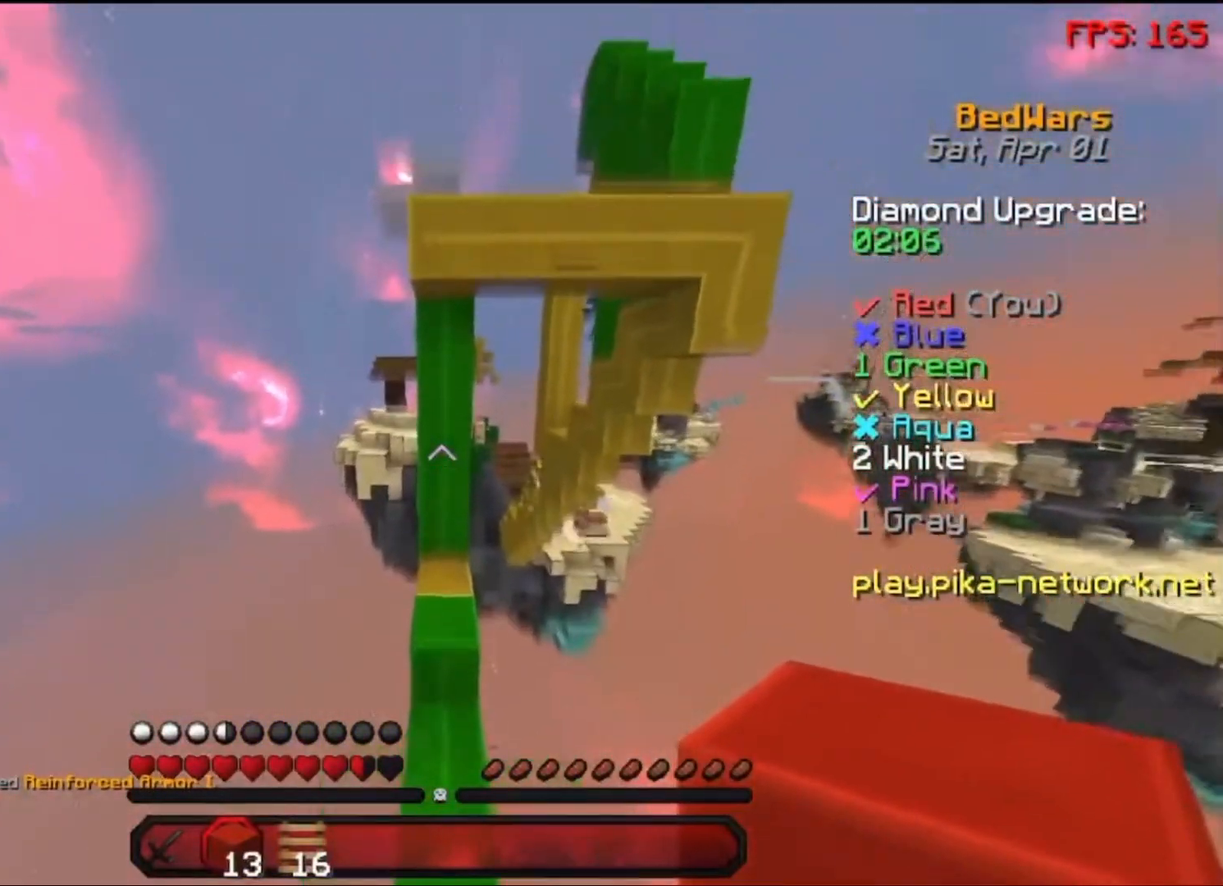
{"keys": [], "mouse": ["right"], "events": [[217, "space", "down"], [317, "space", "up"], [467, "mouse_right", "down"]]}
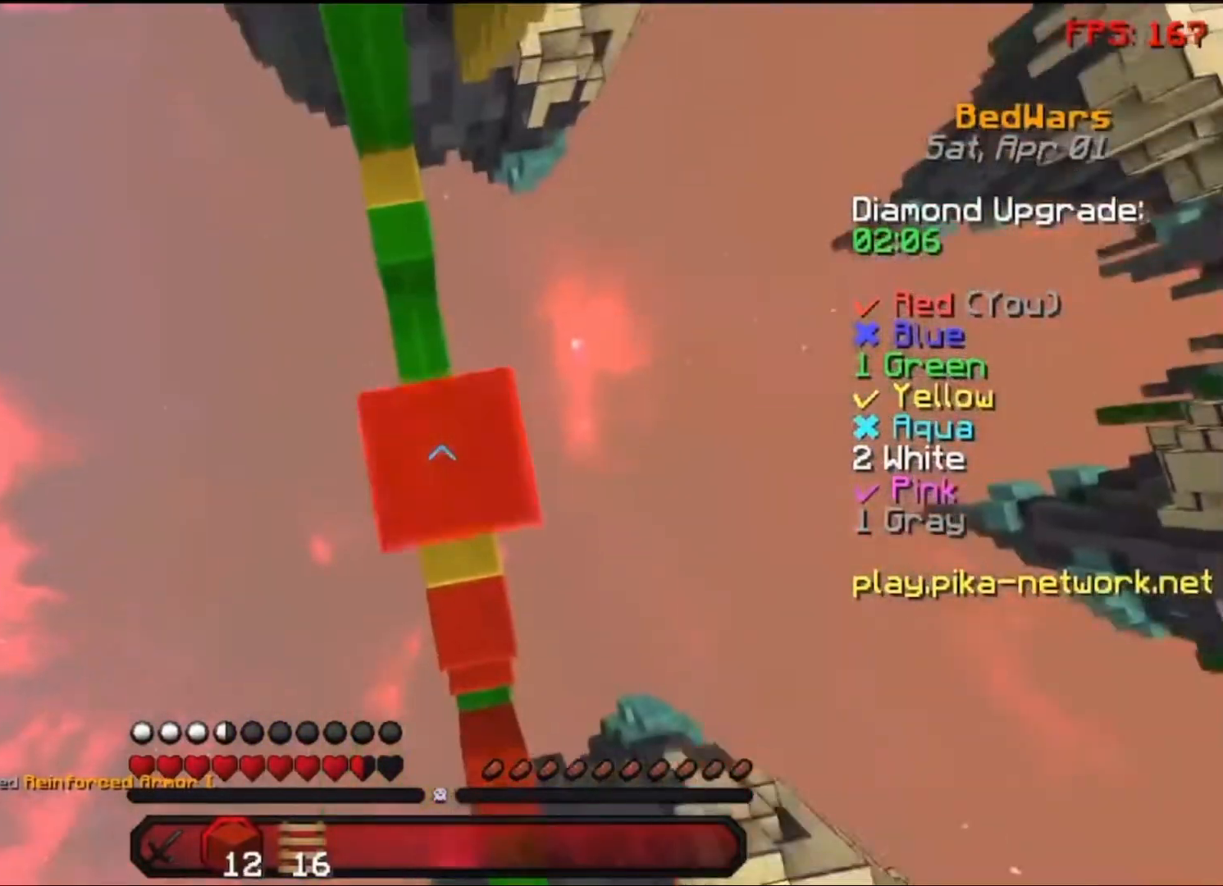
{"keys": ["space"], "mouse": [], "events": [[17, "space", "down"], [67, "mouse_right", "up"], [267, "space", "up"], [367, "mouse_right", "down"], [467, "space", "down"], [500, "mouse_right", "up"]]}
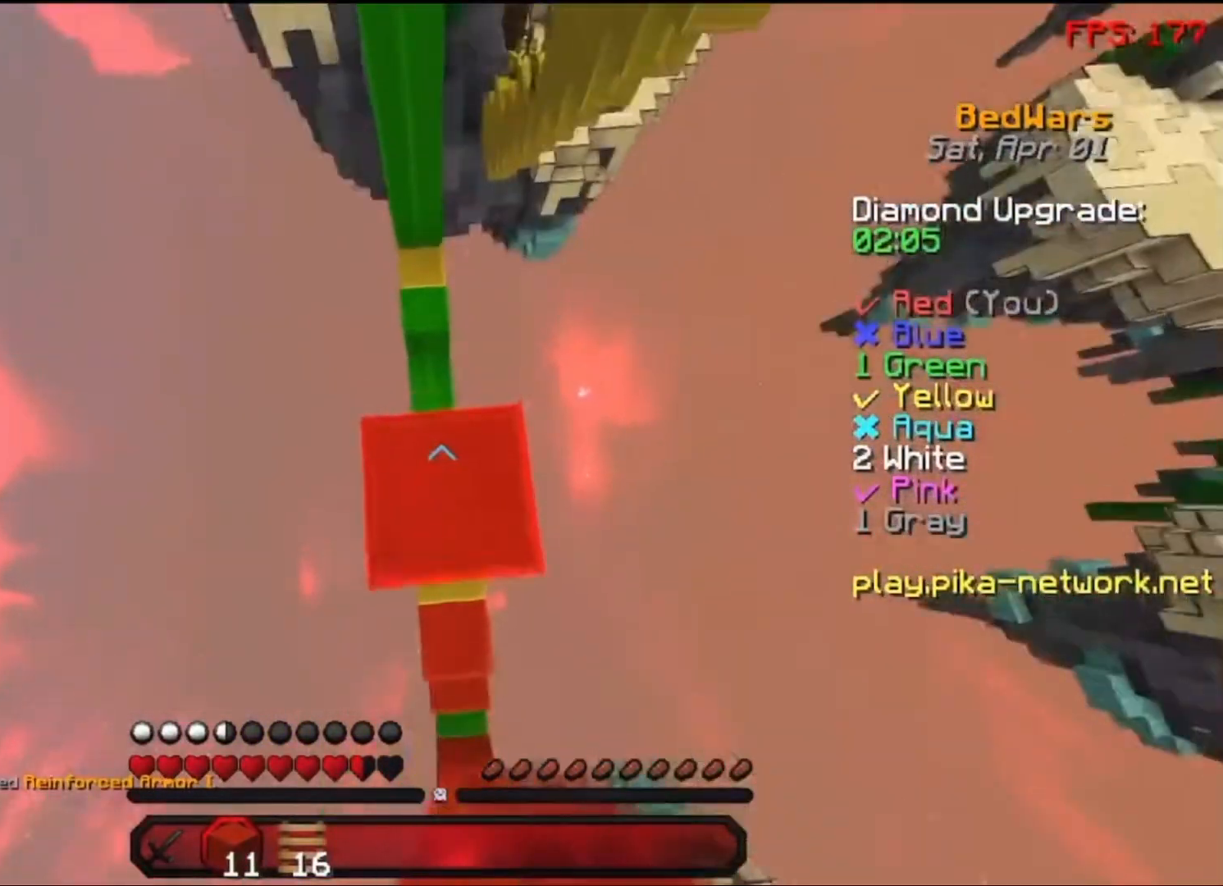
{"keys": [], "mouse": [], "events": [[217, "space", "up"], [267, "mouse_right", "down"], [417, "mouse_right", "up"]]}
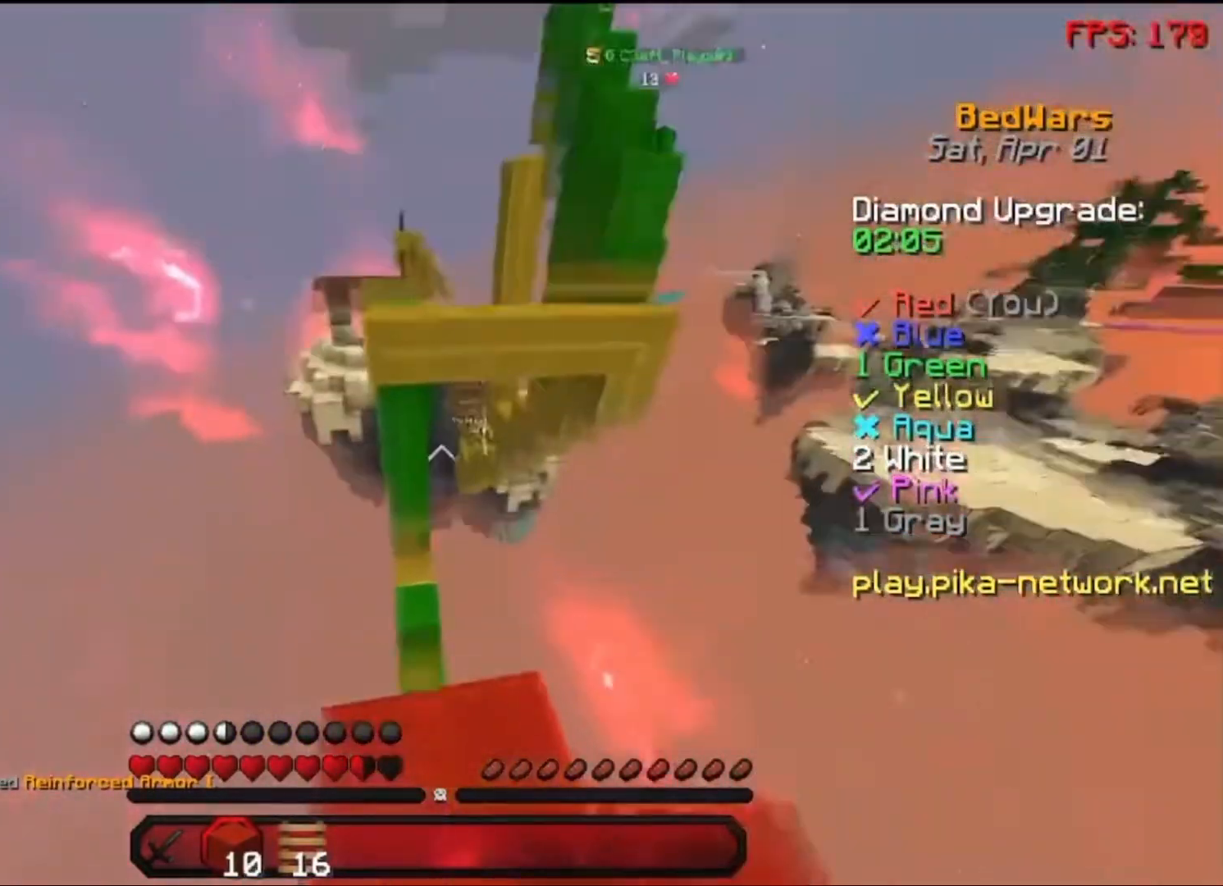
{"keys": [], "mouse": [], "events": []}
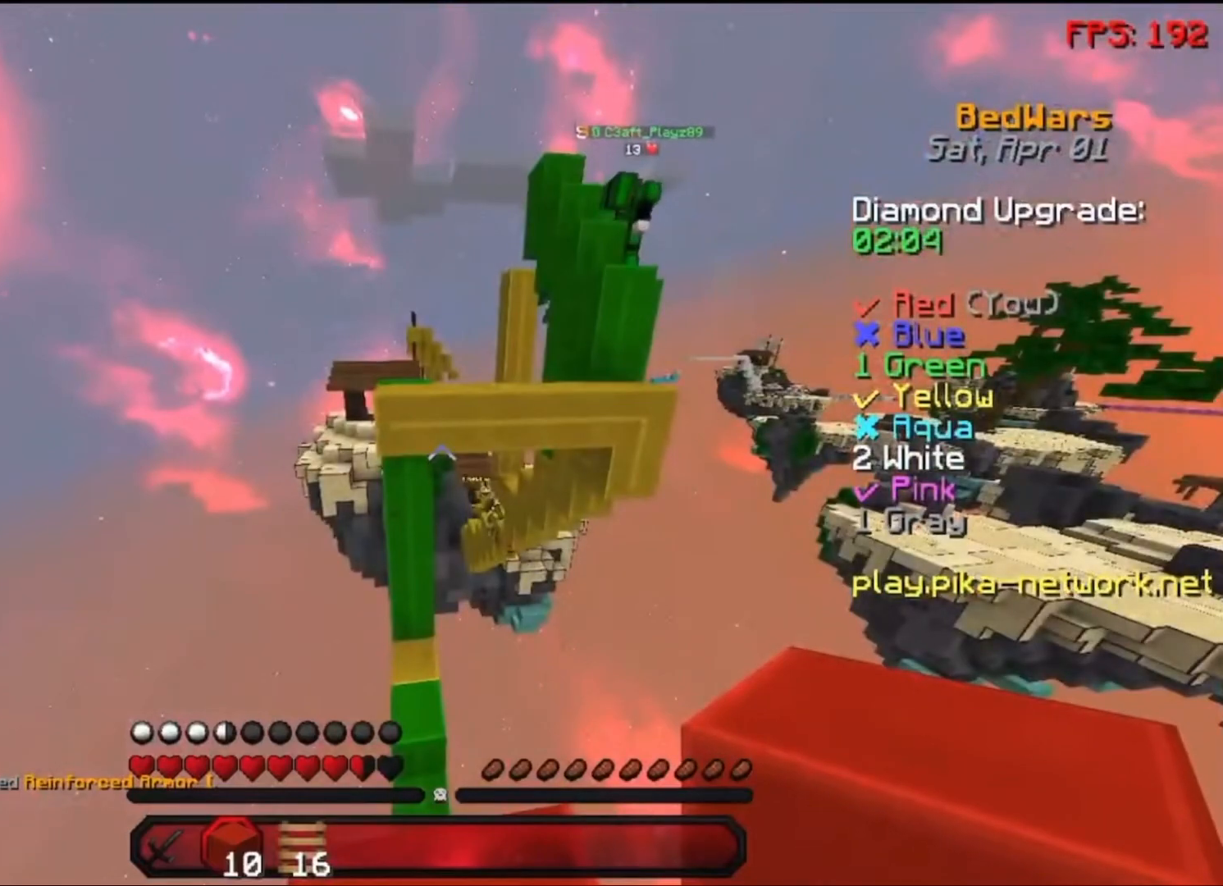
{"keys": [], "mouse": [], "events": []}
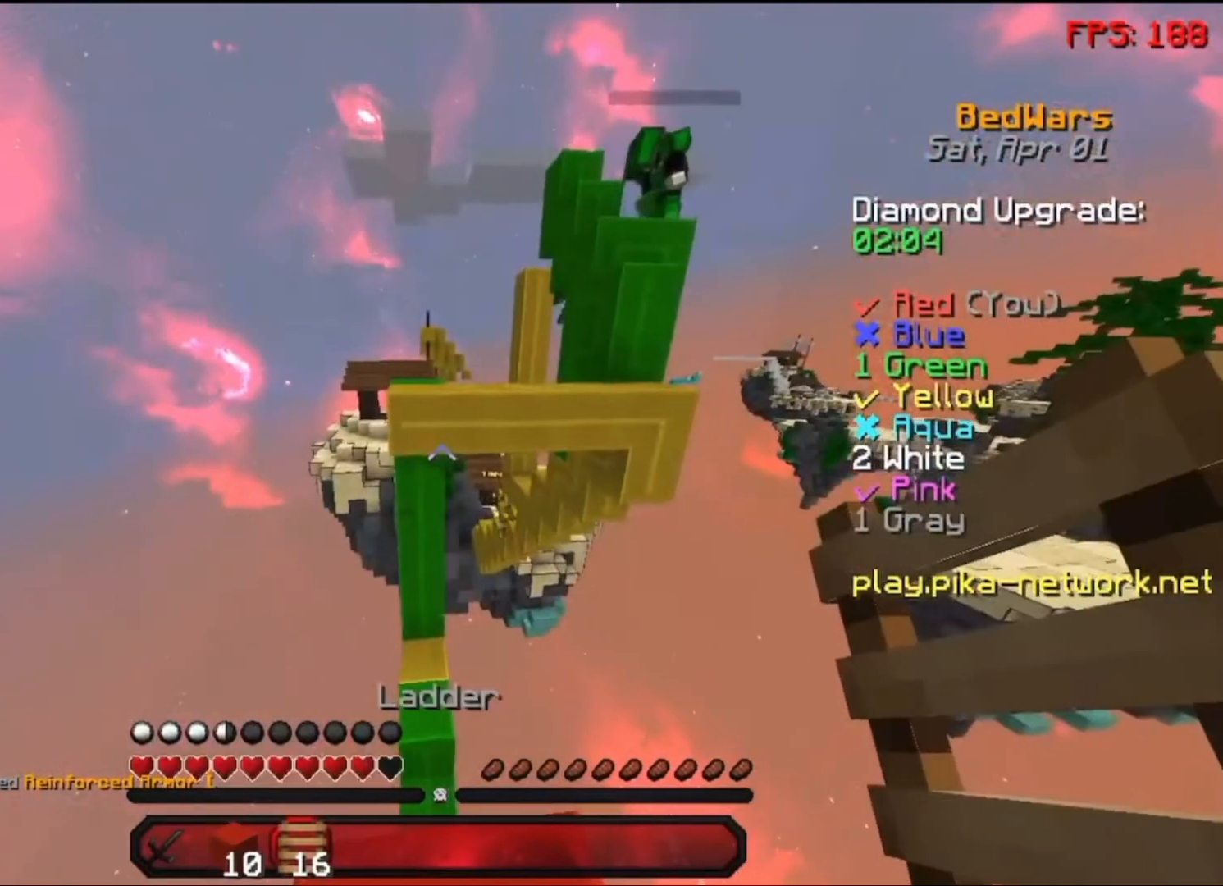
{"keys": ["w"], "mouse": [], "events": [[367, "w", "down"]]}
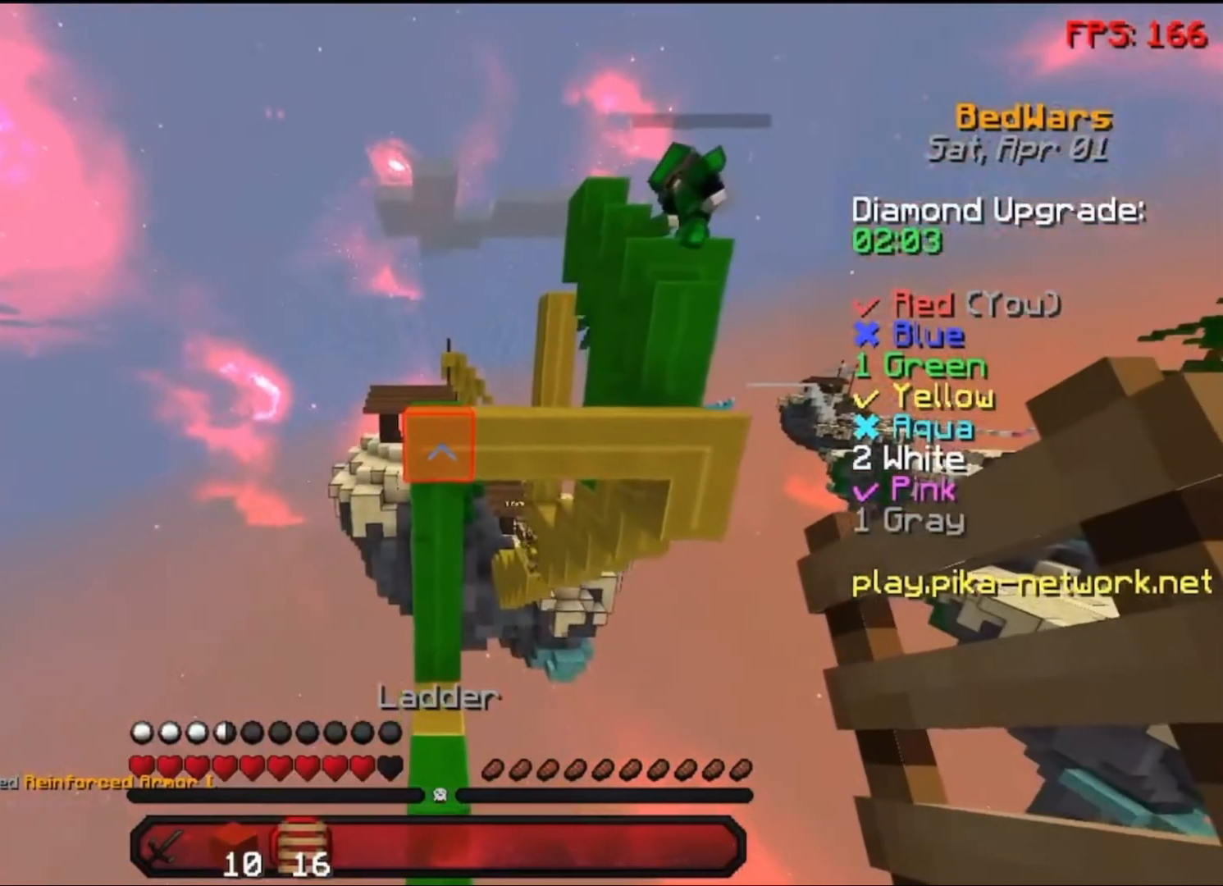
{"keys": ["s"], "mouse": [], "events": [[200, "mouse_right", "down"], [200, "w", "up"], [317, "s", "down"], [350, "mouse_right", "up"]]}